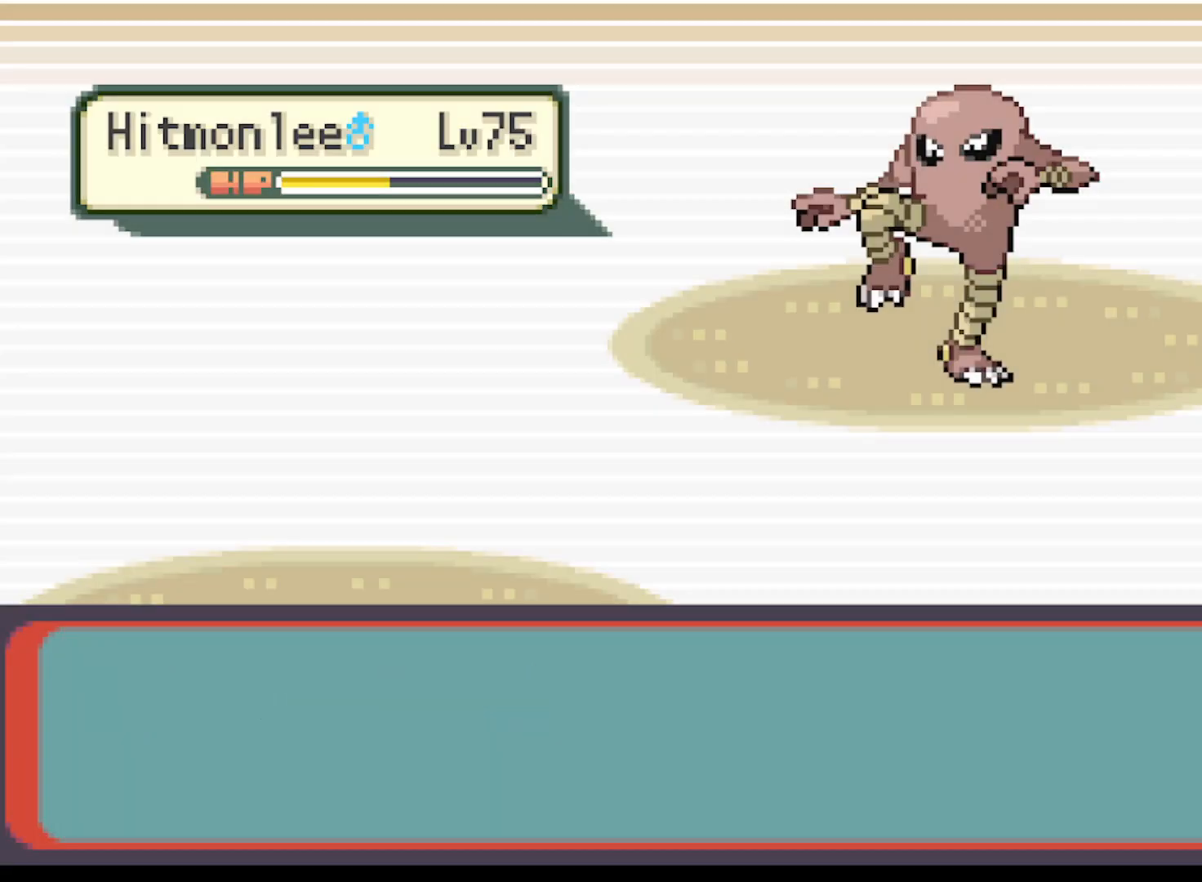
Gameplay with a controller (Xbox layout); each line is a JSON object with the inputs held at the frame after it. "events" lists button and stick changes between this image and that frame as [ms after this image, input, new state], when the widget could be followed in between. Not read: right_stick.
{"buttons": [], "left_stick": "center", "events": [[125, "B", "down"], [209, "B", "up"]]}
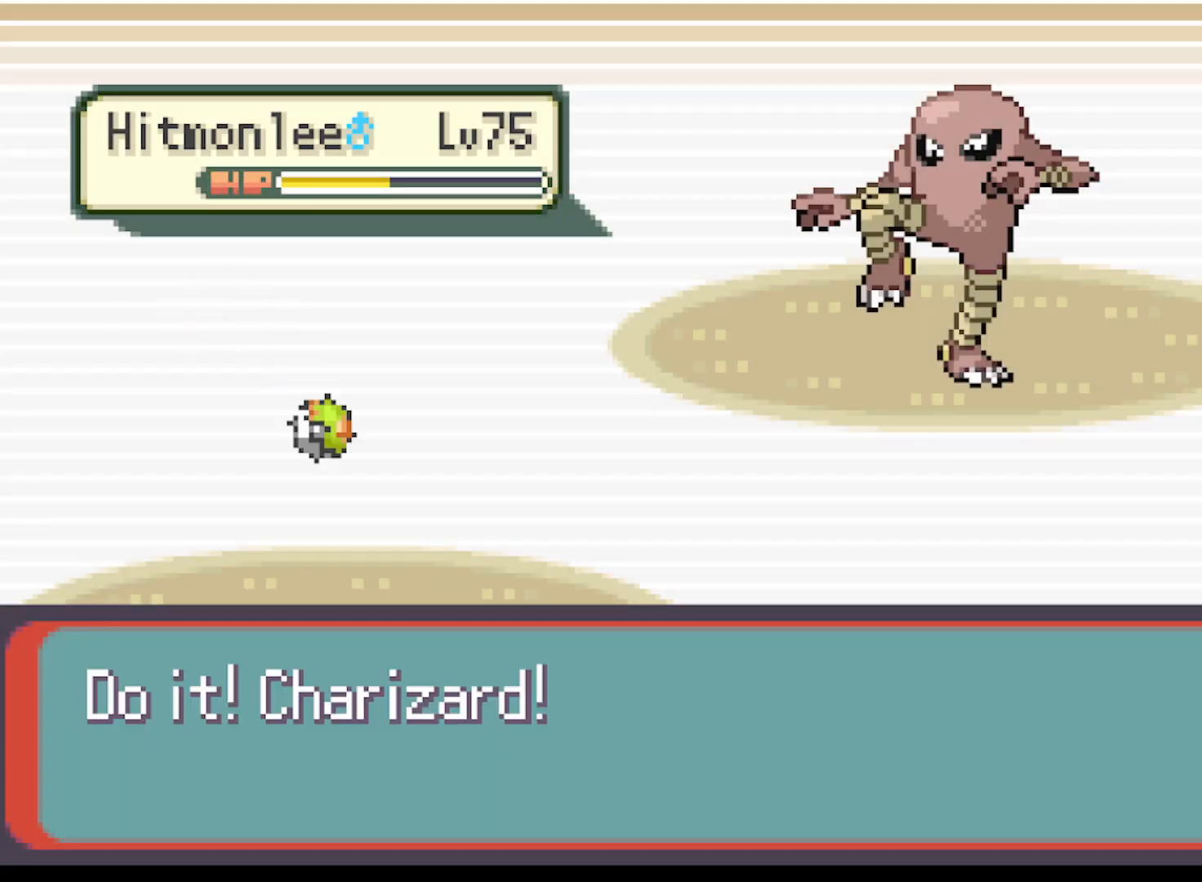
{"buttons": [], "left_stick": "center", "events": []}
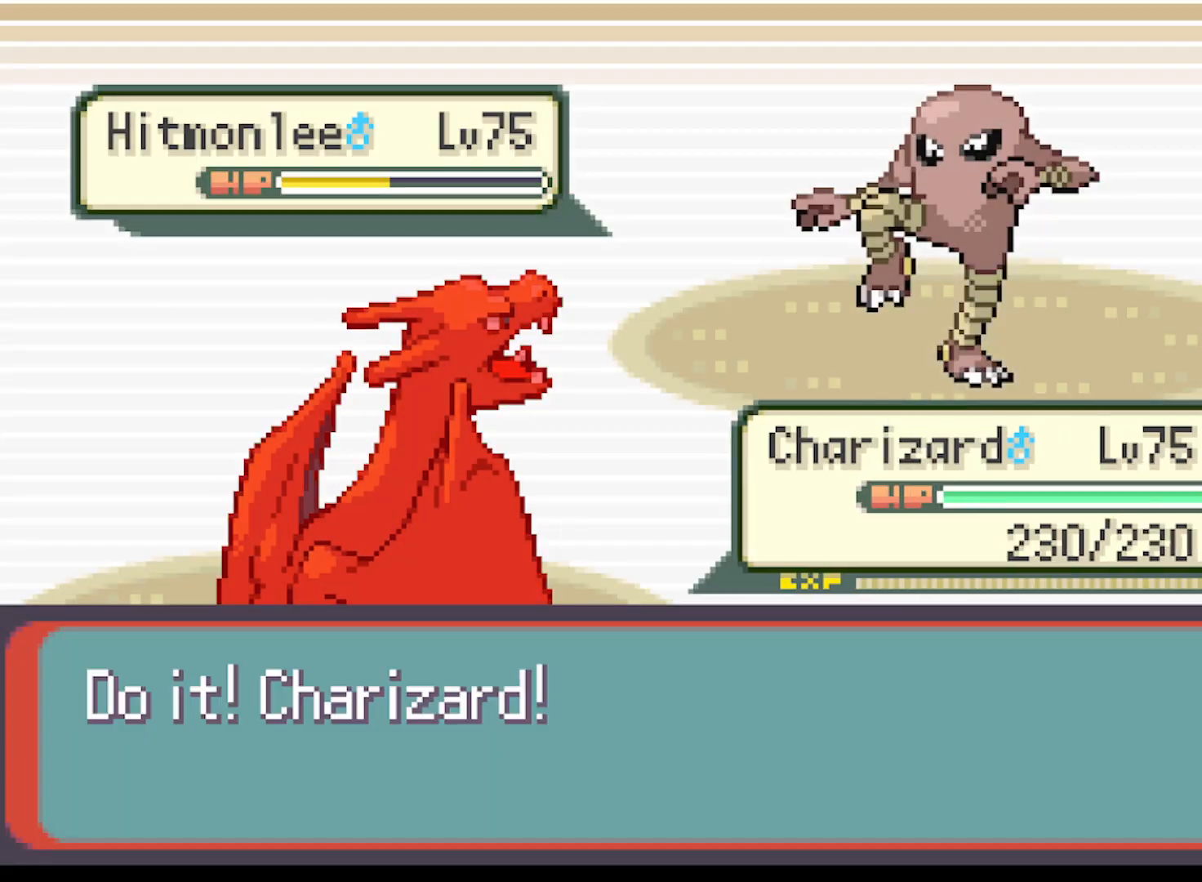
{"buttons": [], "left_stick": "center", "events": []}
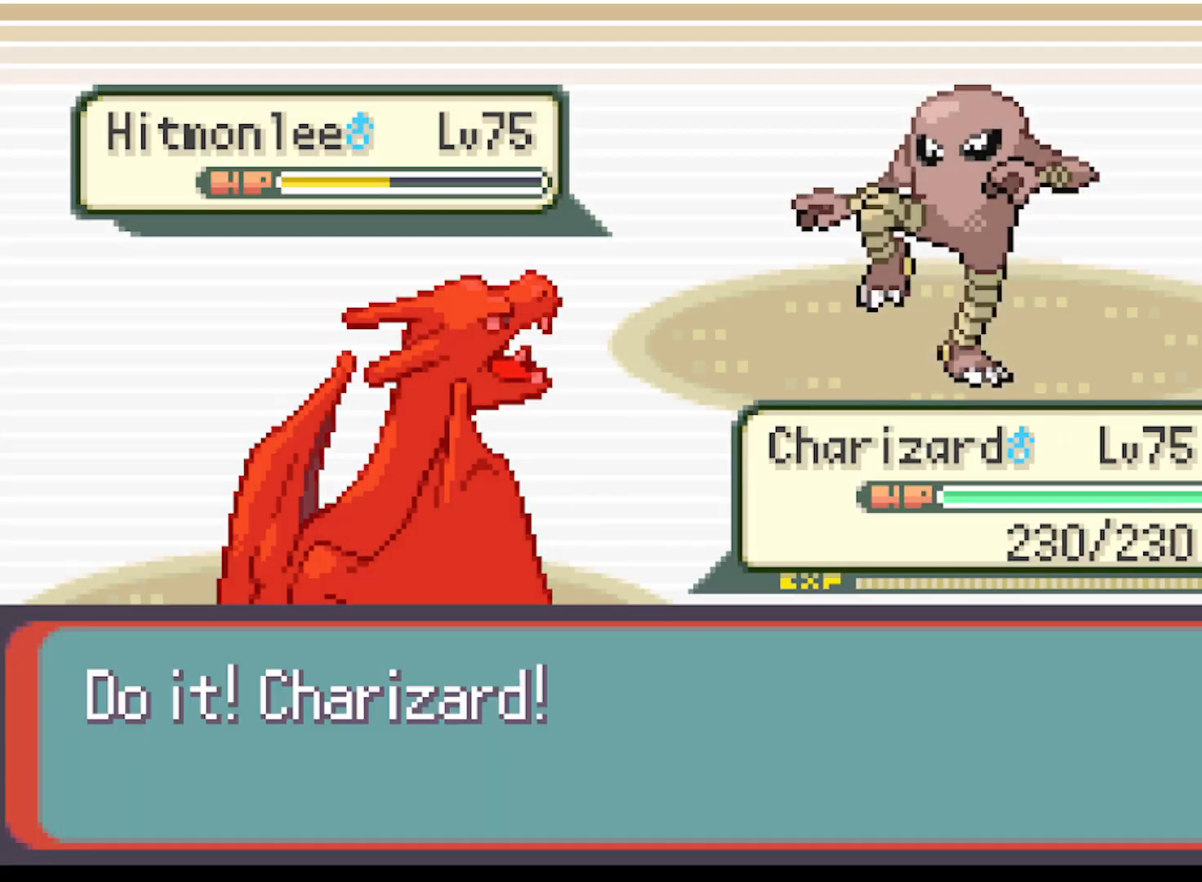
{"buttons": ["B"], "left_stick": "center", "events": [[459, "B", "down"]]}
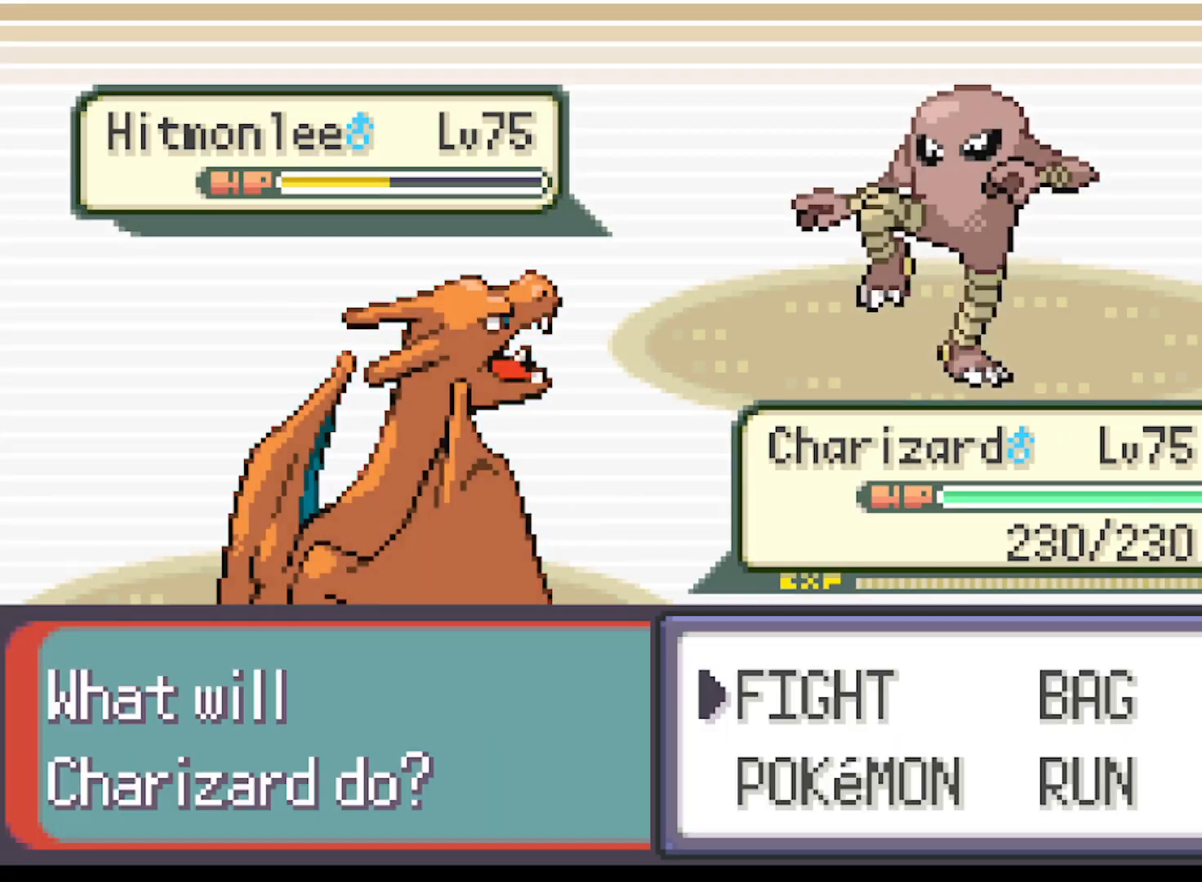
{"buttons": [], "left_stick": "center", "events": [[84, "B", "up"]]}
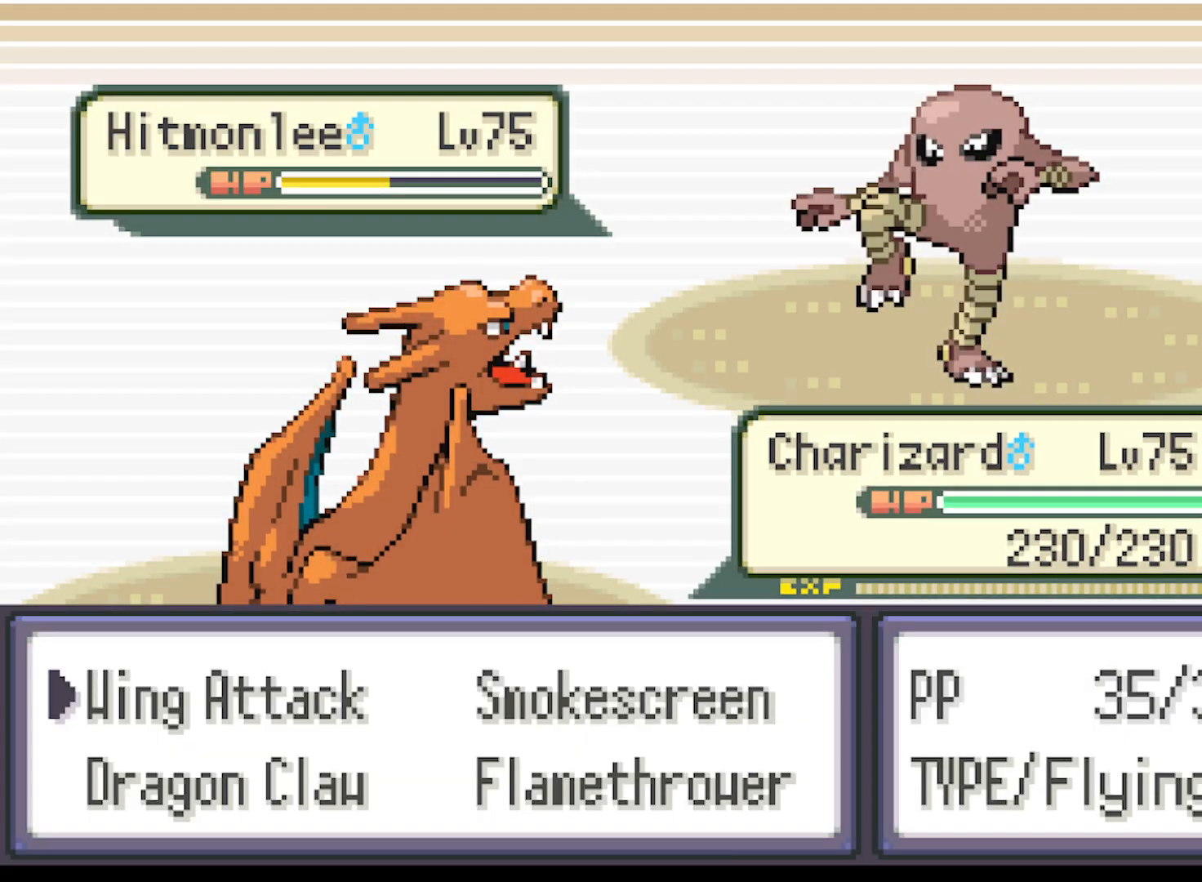
{"buttons": [], "left_stick": "center", "events": [[292, "B", "down"], [375, "B", "up"]]}
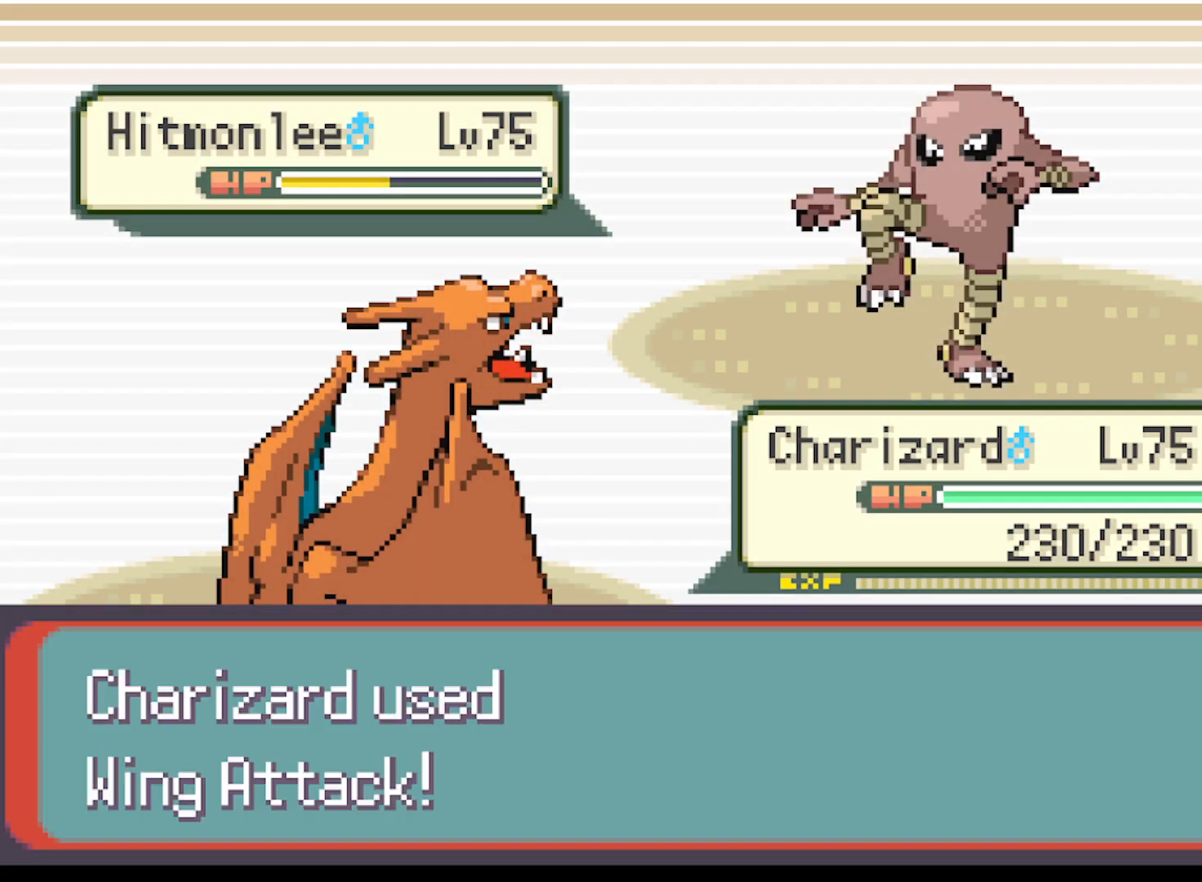
{"buttons": [], "left_stick": "center", "events": []}
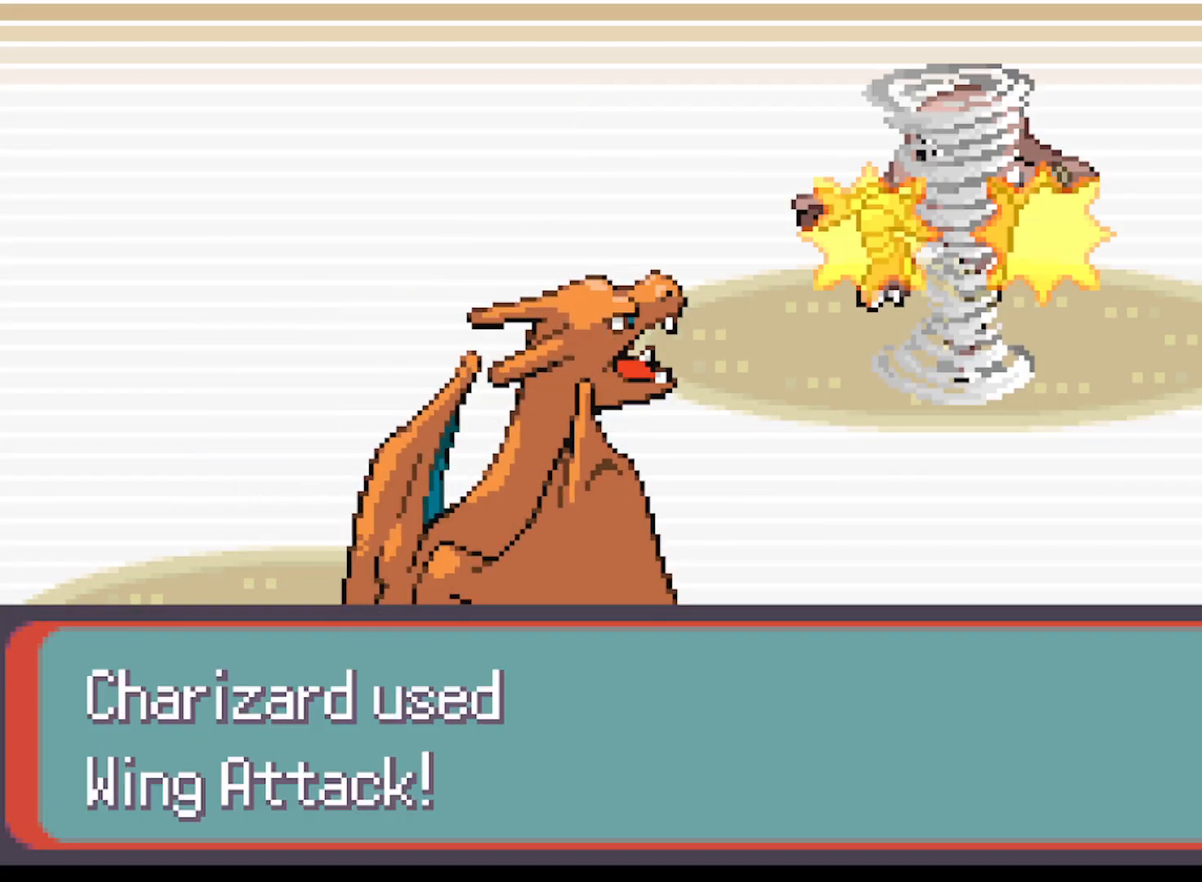
{"buttons": [], "left_stick": "center", "events": []}
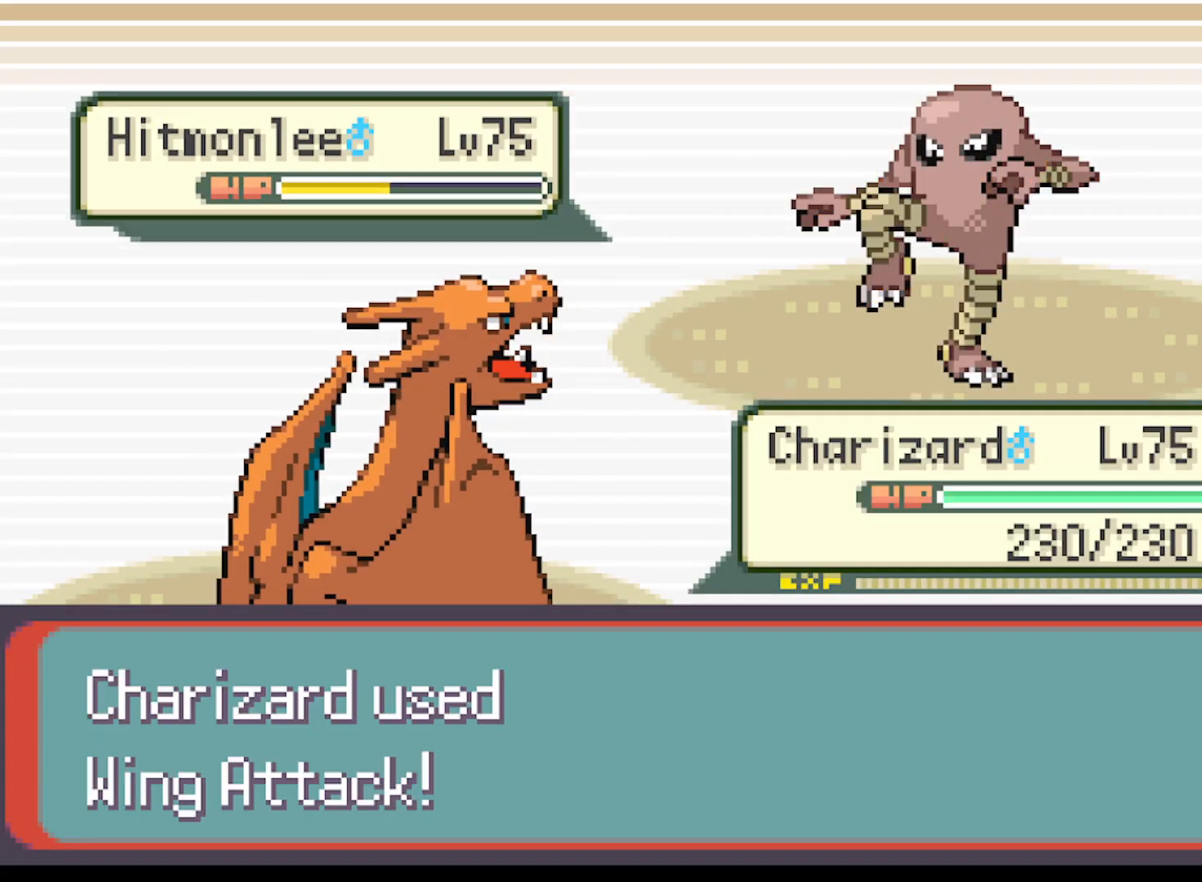
{"buttons": ["B"], "left_stick": "center", "events": [[501, "B", "down"]]}
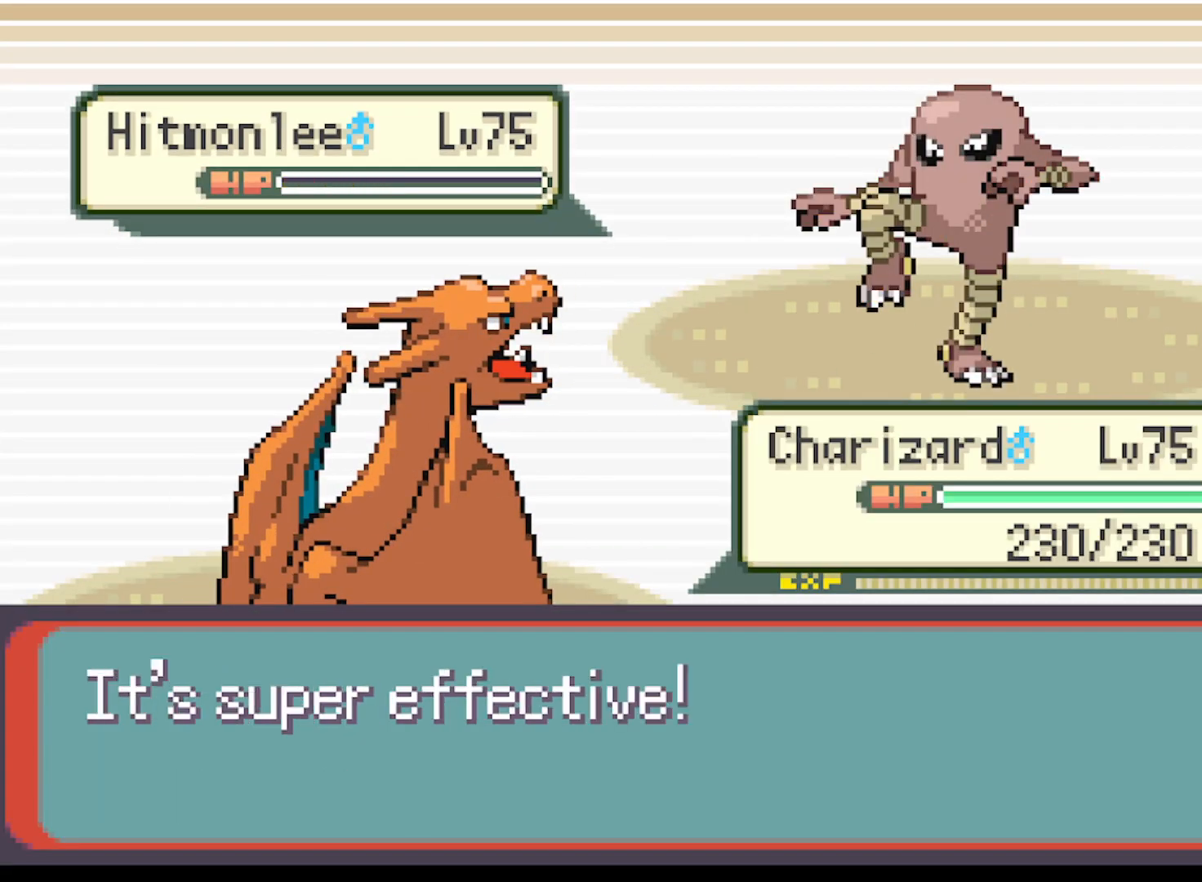
{"buttons": [], "left_stick": "center", "events": [[167, "B", "up"]]}
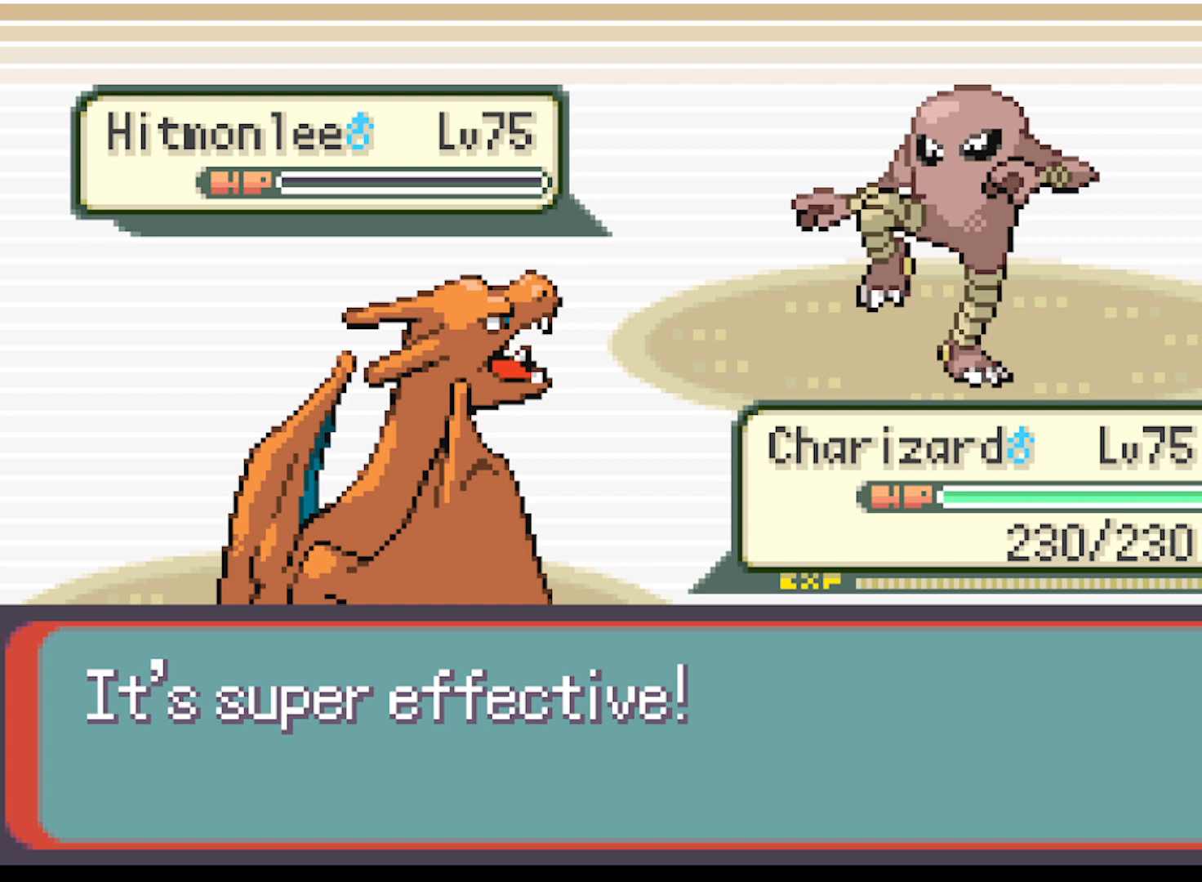
{"buttons": [], "left_stick": "center", "events": [[42, "B", "down"], [84, "B", "up"]]}
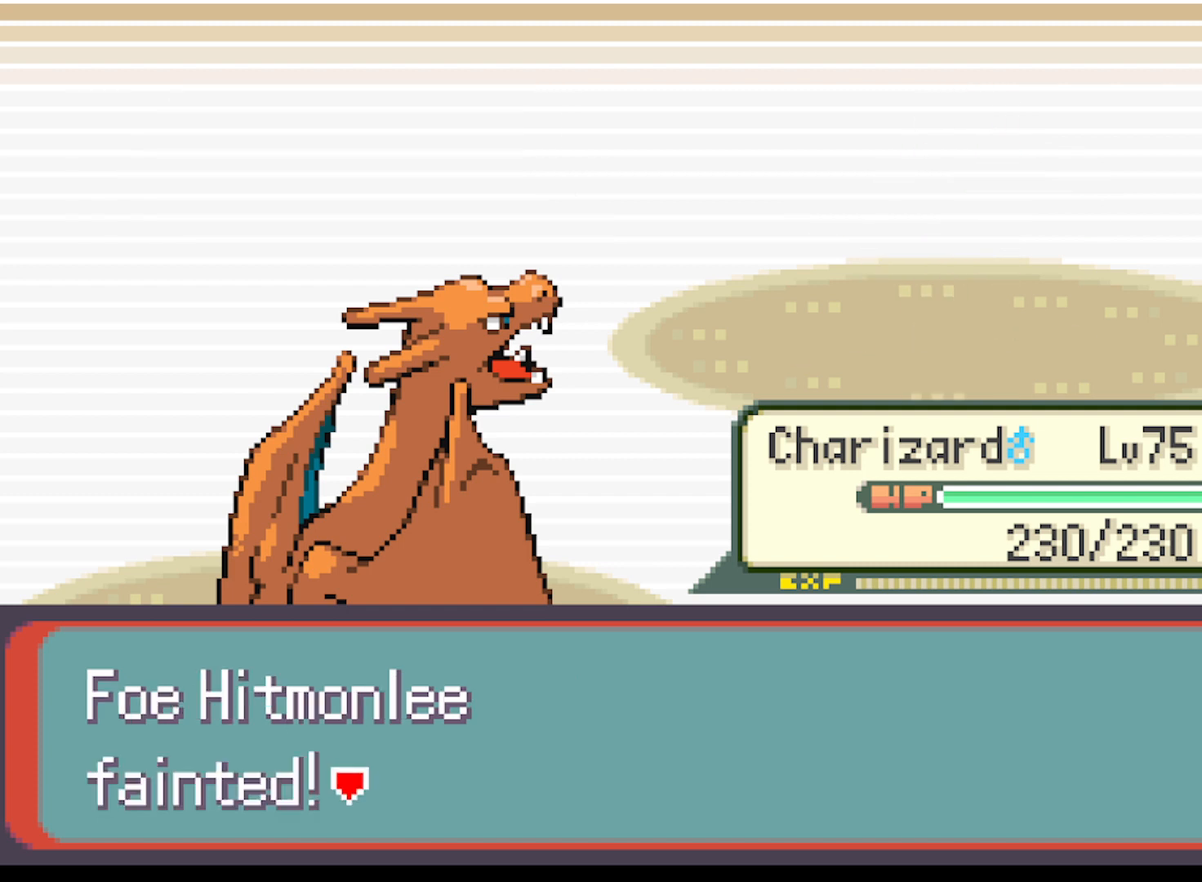
{"buttons": [], "left_stick": "center", "events": [[41, "B", "down"], [208, "B", "up"]]}
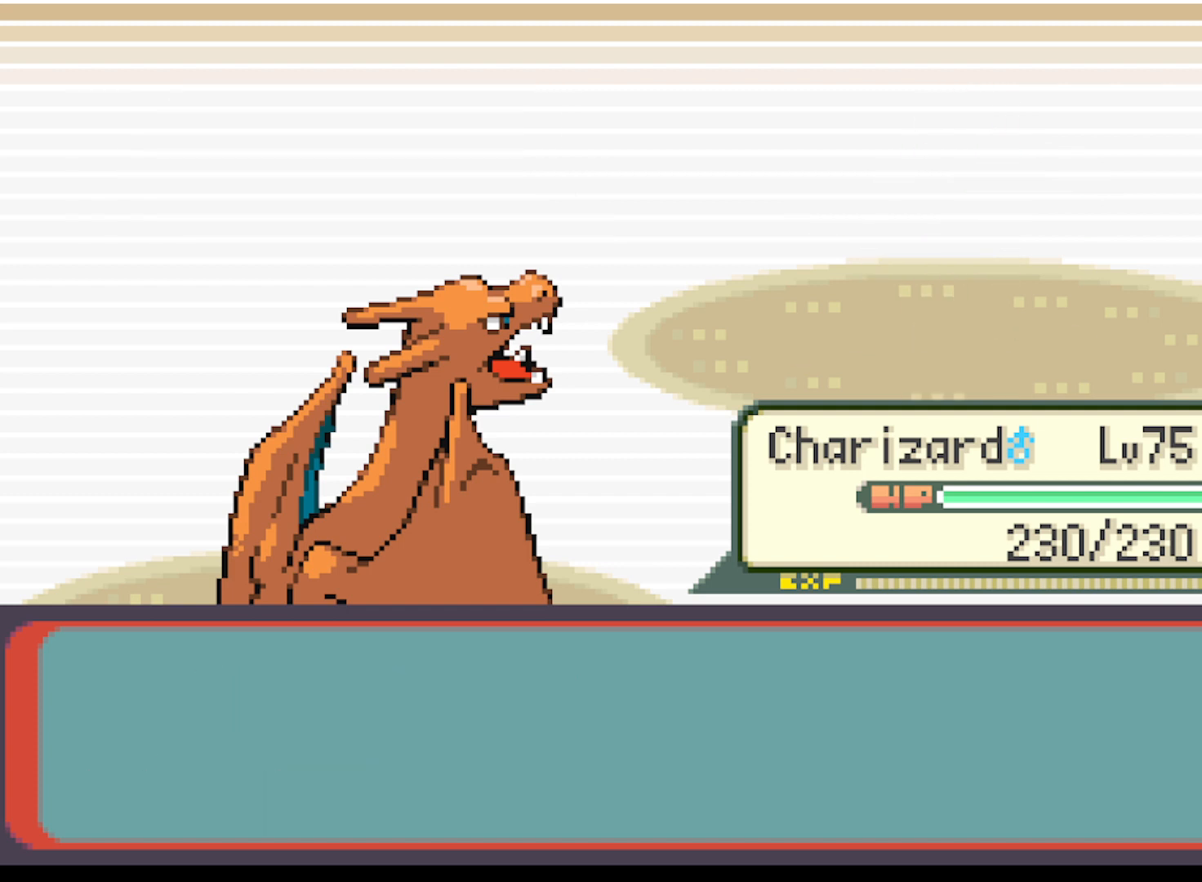
{"buttons": [], "left_stick": "center", "events": []}
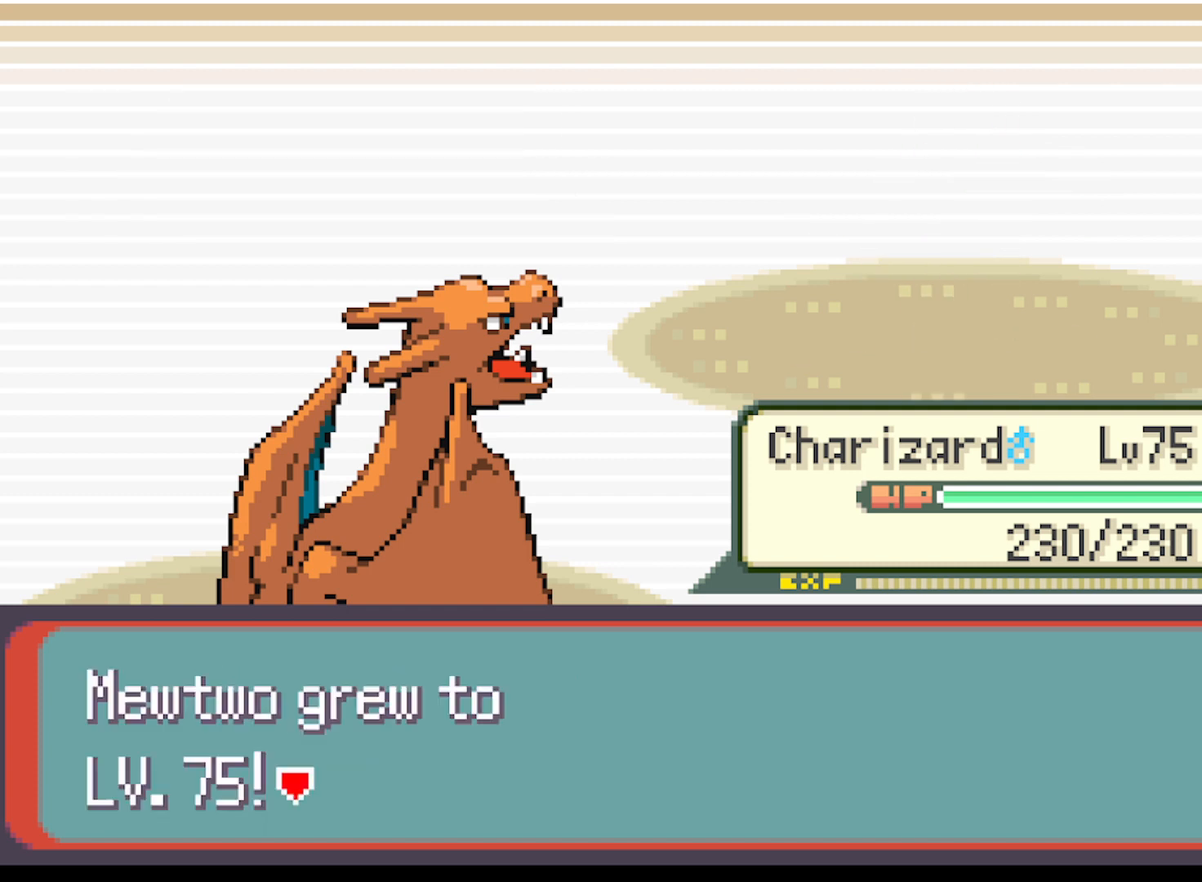
{"buttons": [], "left_stick": "center", "events": [[250, "B", "down"], [417, "B", "up"]]}
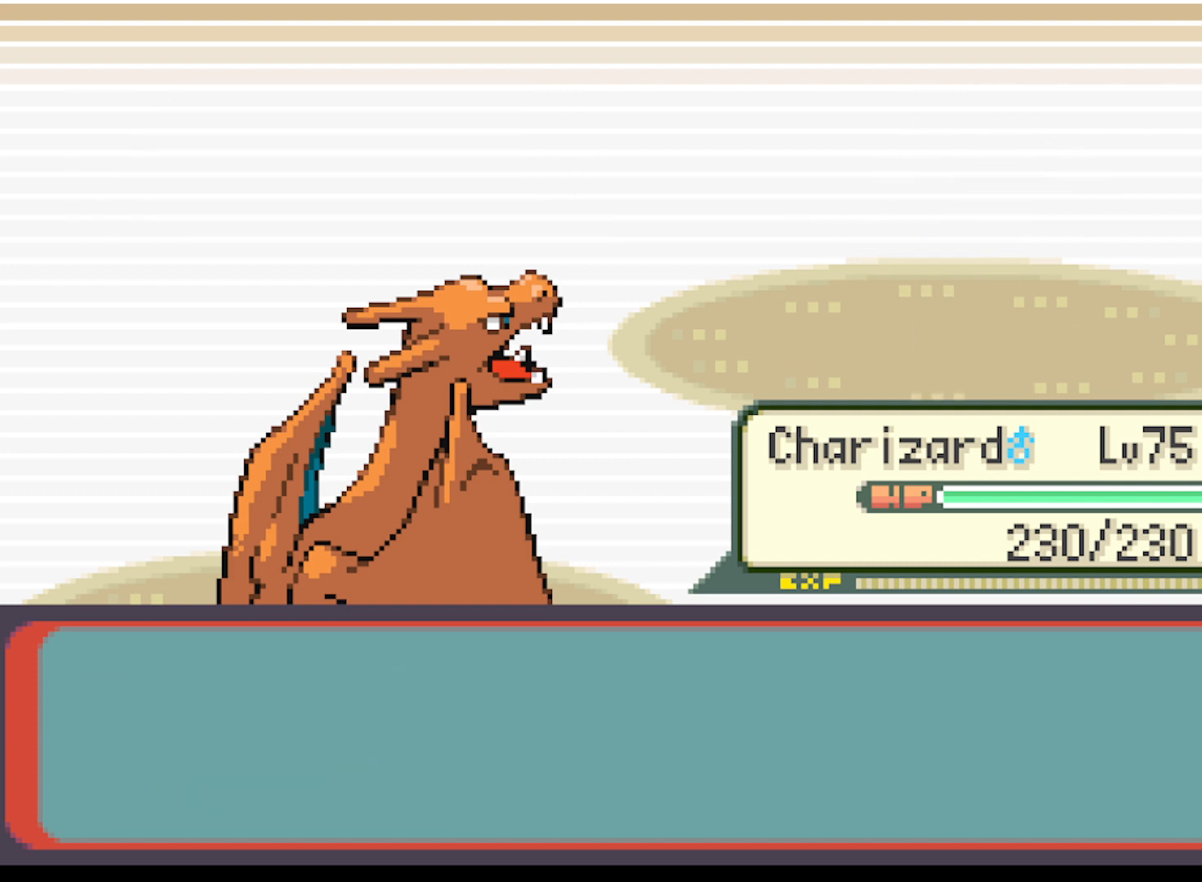
{"buttons": [], "left_stick": "center", "events": []}
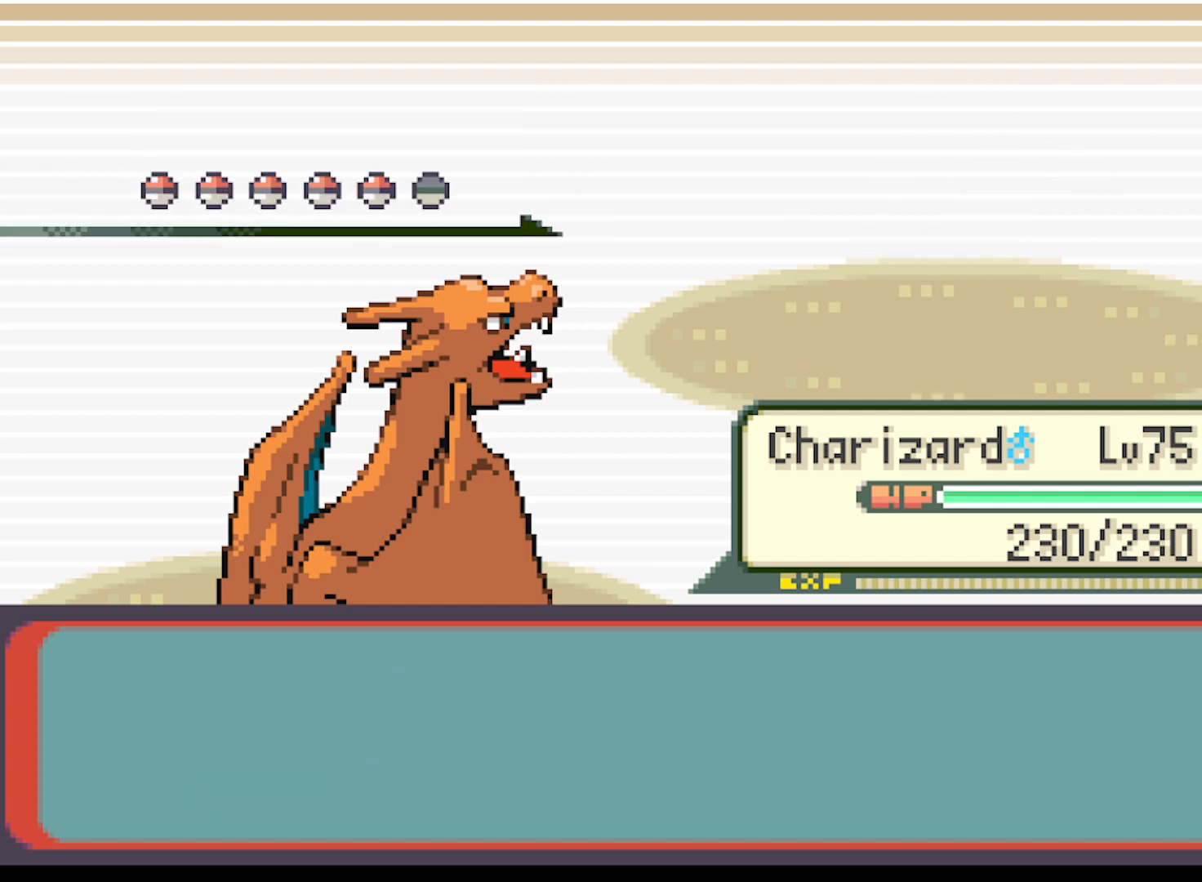
{"buttons": ["B"], "left_stick": "center", "events": [[500, "B", "down"]]}
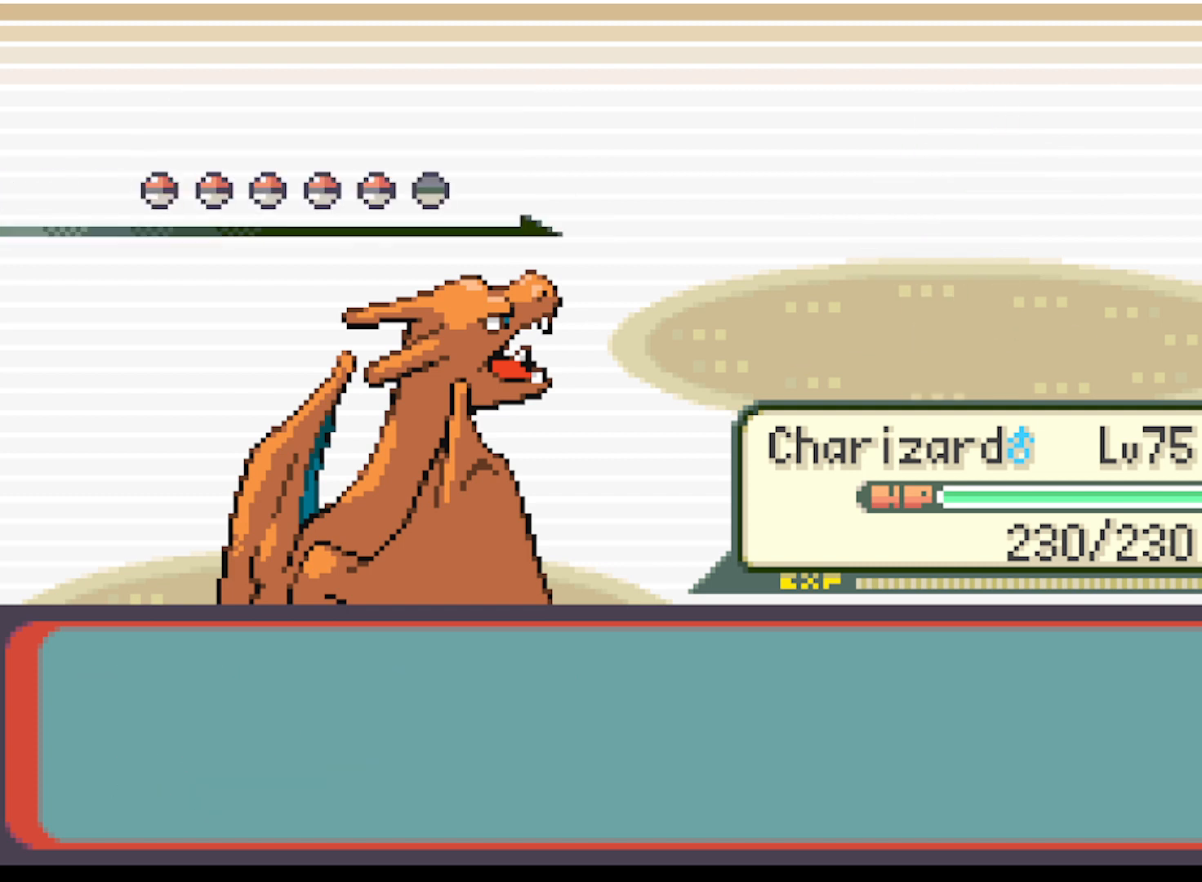
{"buttons": [], "left_stick": "center", "events": [[167, "B", "up"]]}
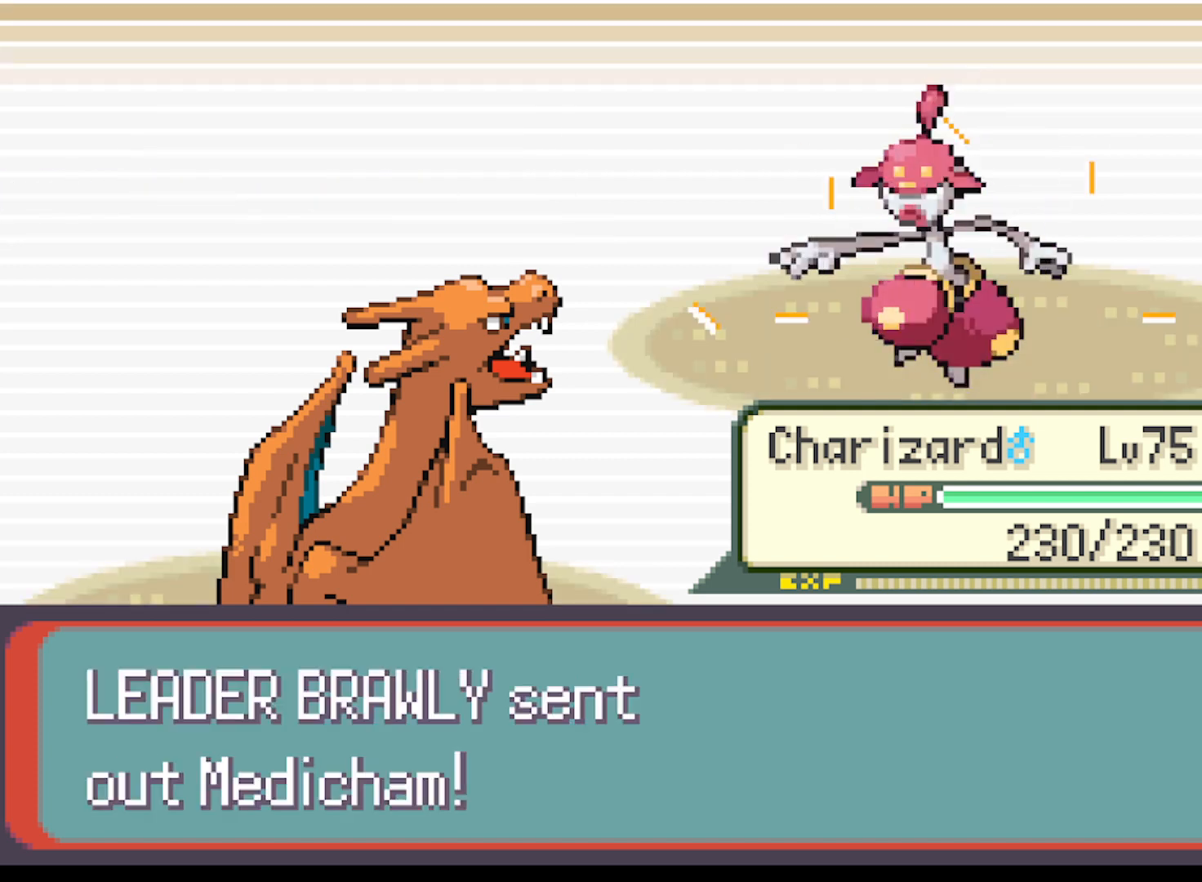
{"buttons": [], "left_stick": "center", "events": []}
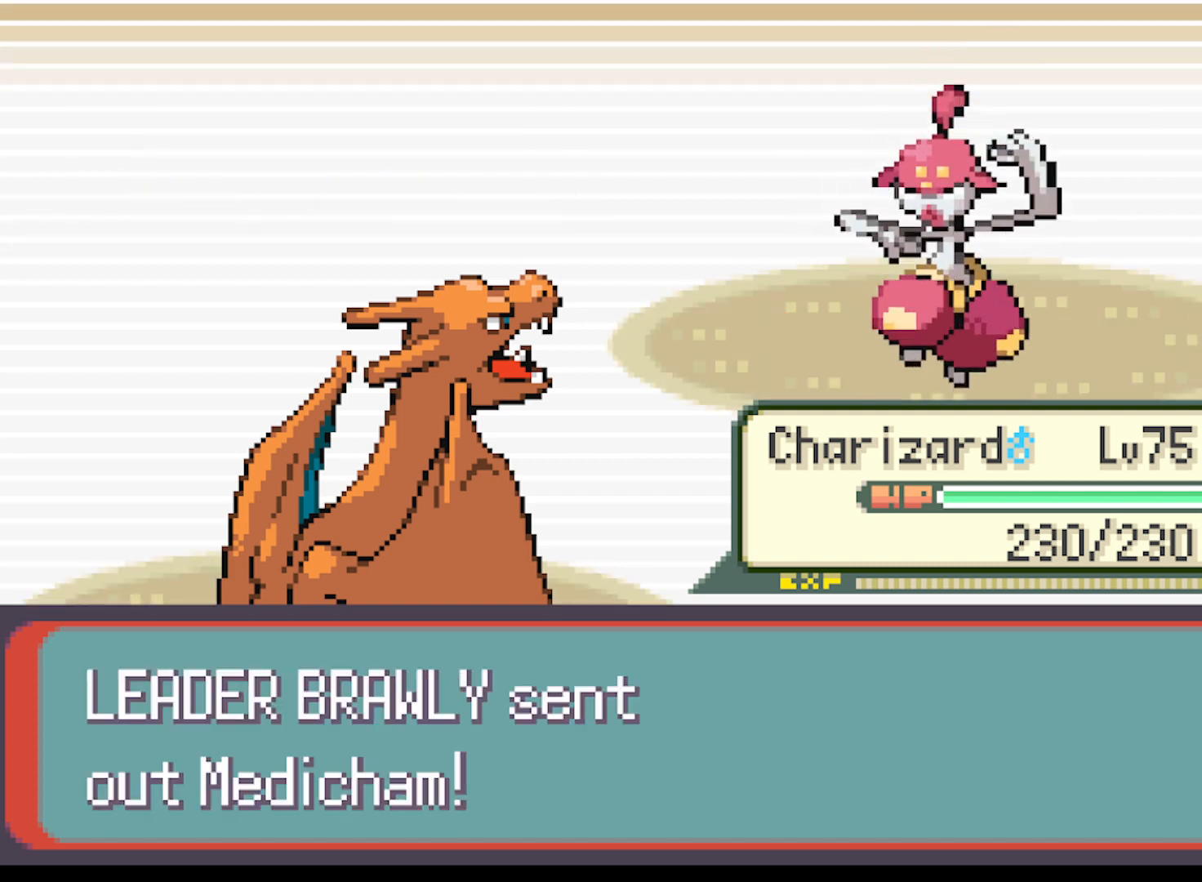
{"buttons": ["B"], "left_stick": "center", "events": [[209, "B", "down"], [334, "B", "up"], [501, "B", "down"]]}
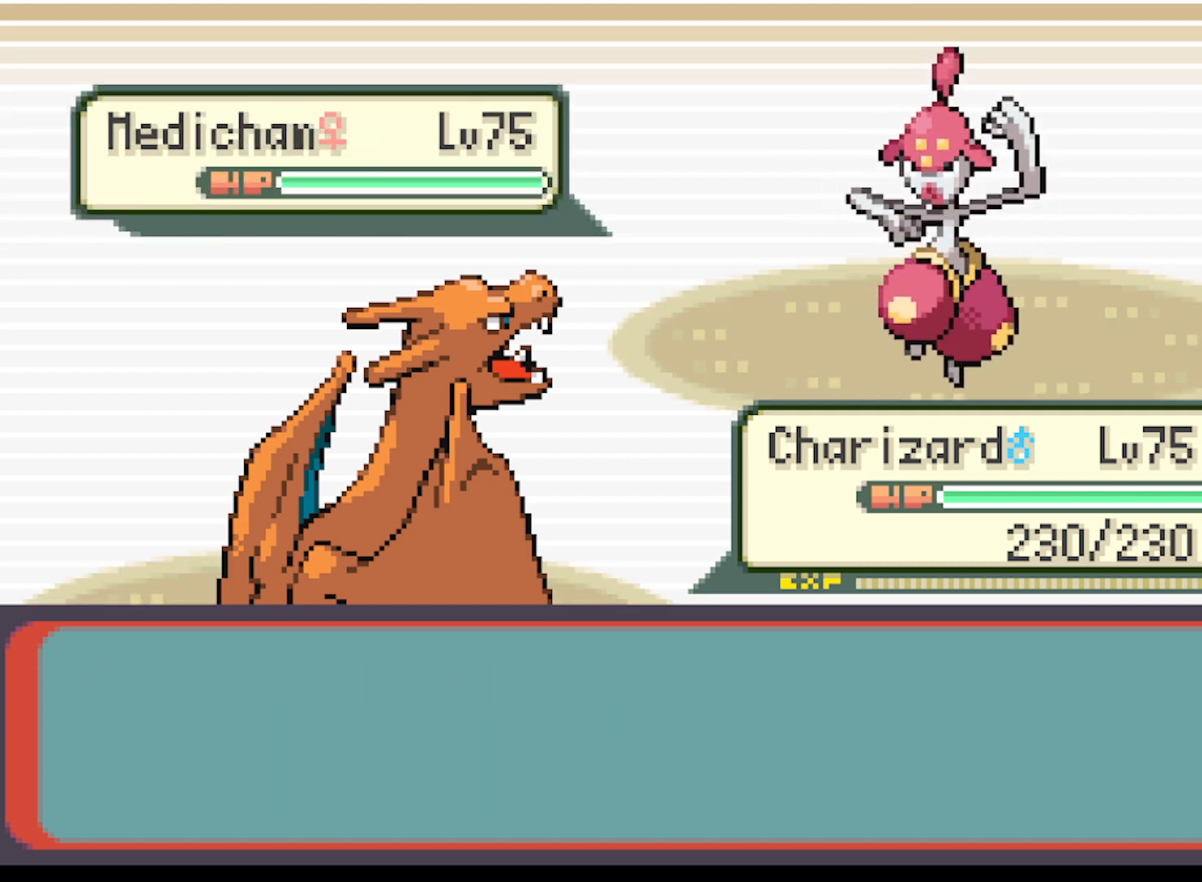
{"buttons": [], "left_stick": "center", "events": [[125, "B", "up"]]}
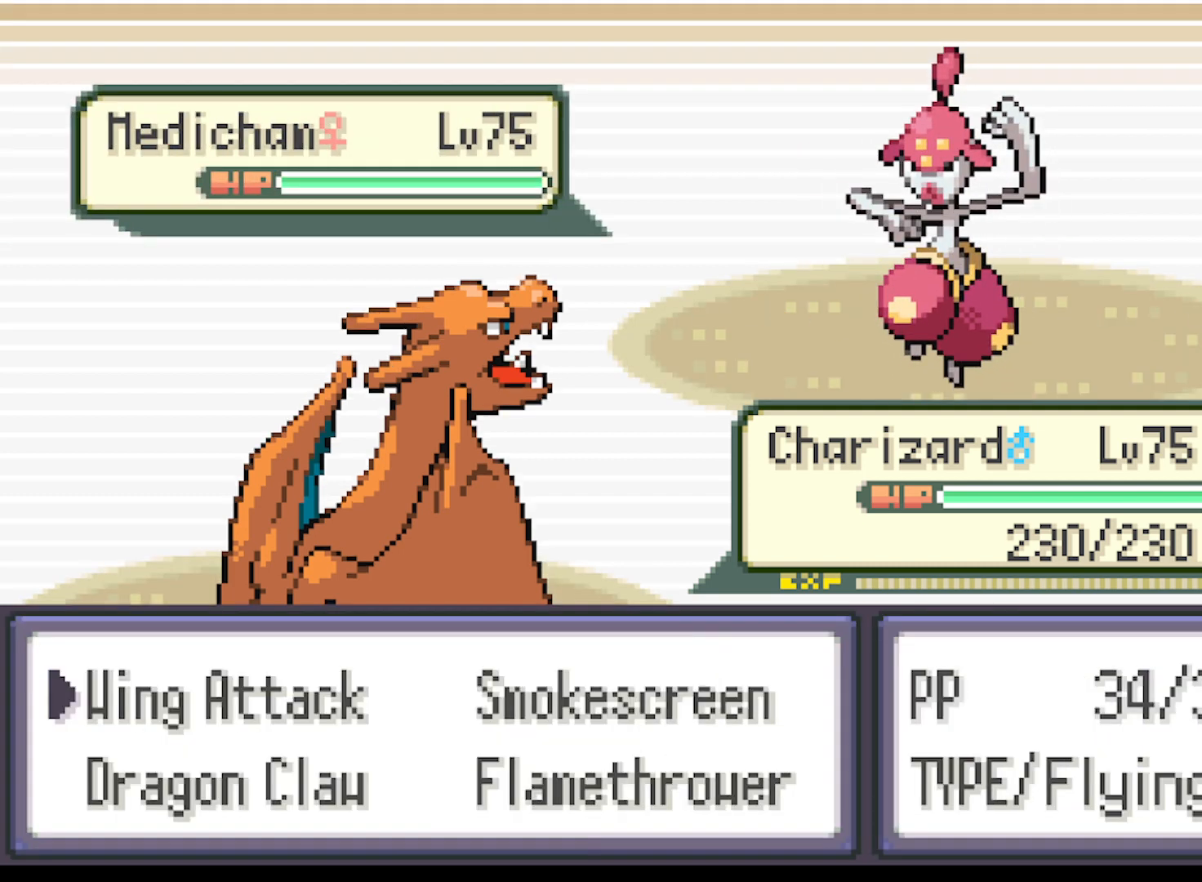
{"buttons": [], "left_stick": "center", "events": [[84, "B", "down"], [209, "B", "up"]]}
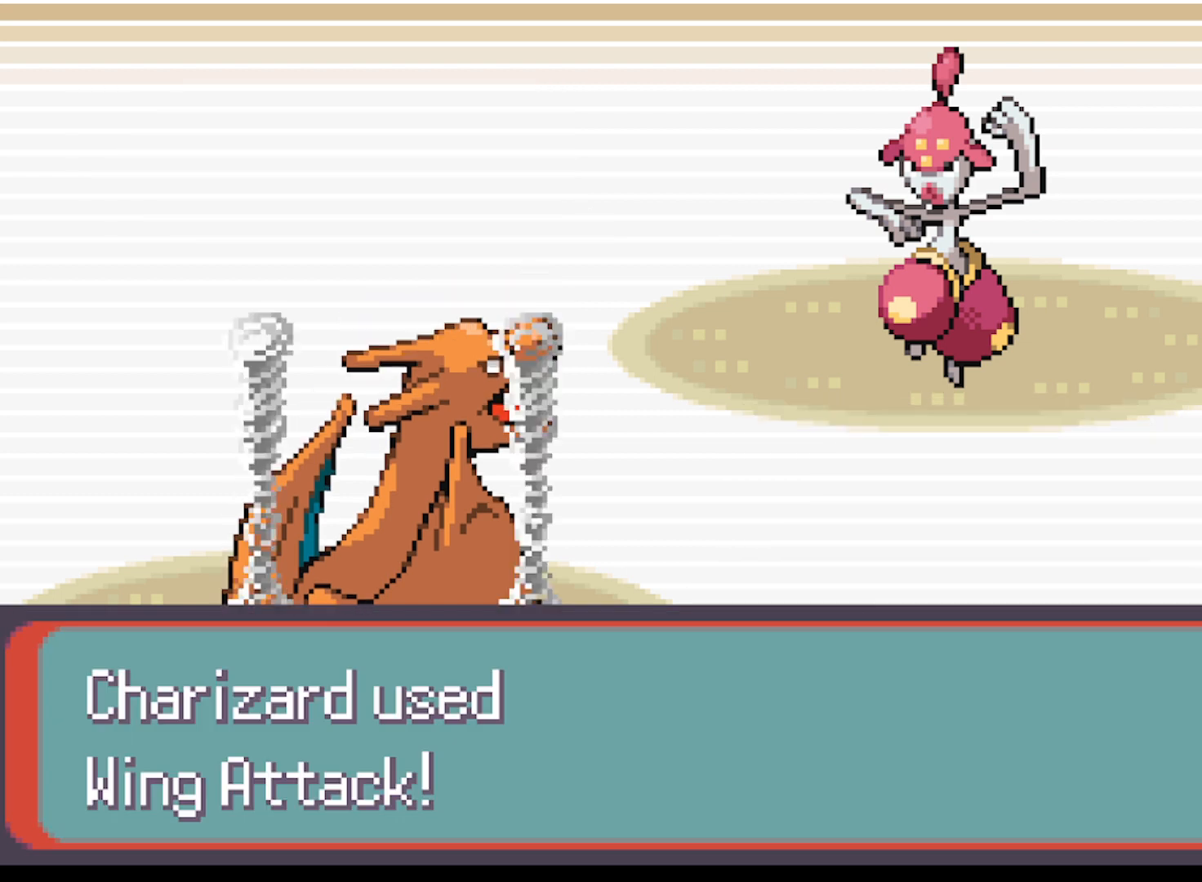
{"buttons": [], "left_stick": "center", "events": []}
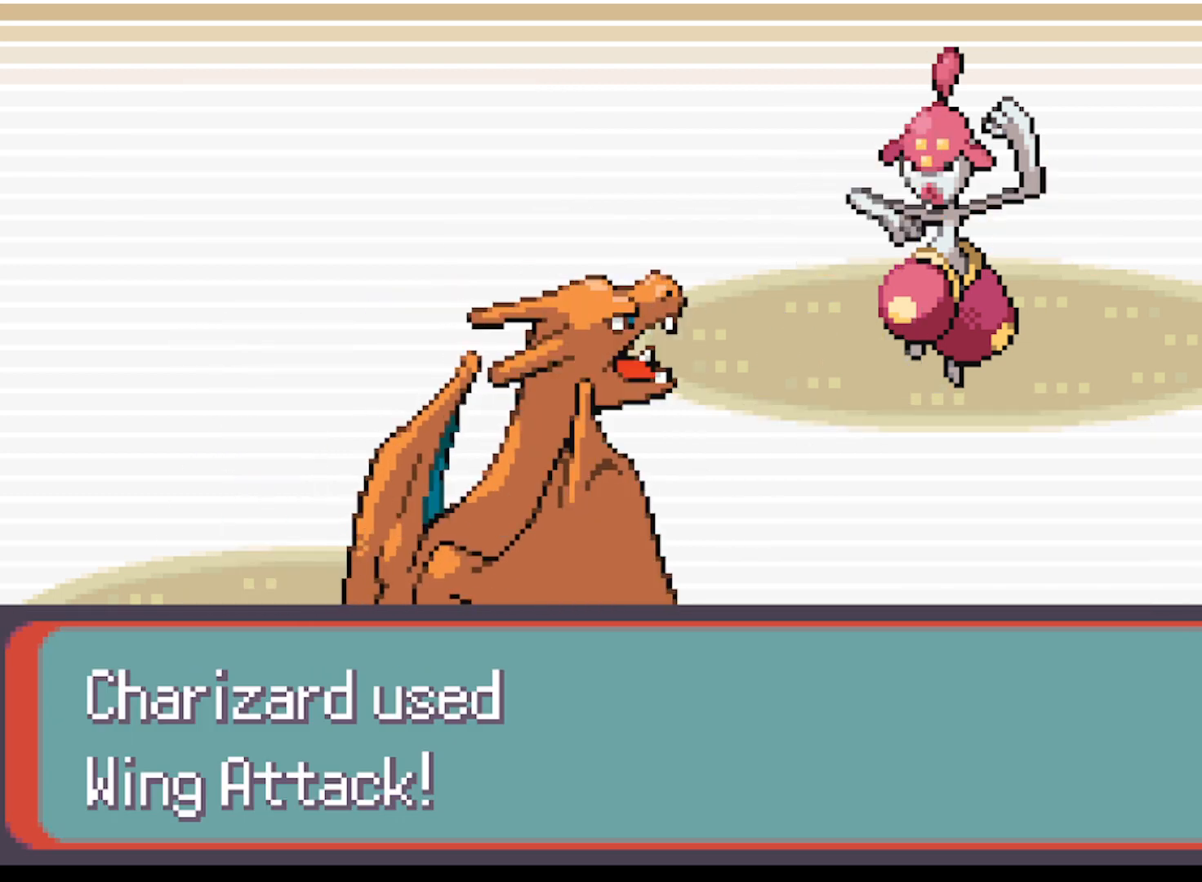
{"buttons": [], "left_stick": "center", "events": []}
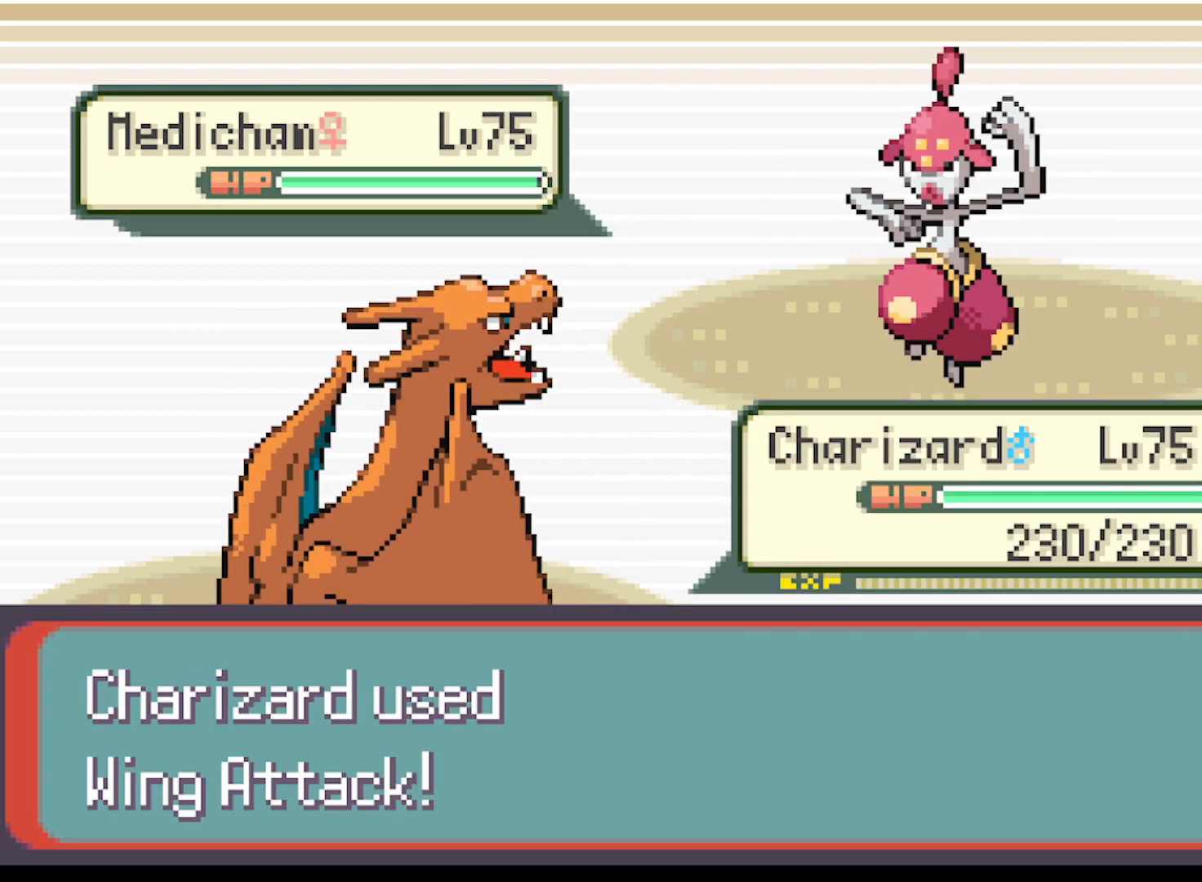
{"buttons": [], "left_stick": "center", "events": []}
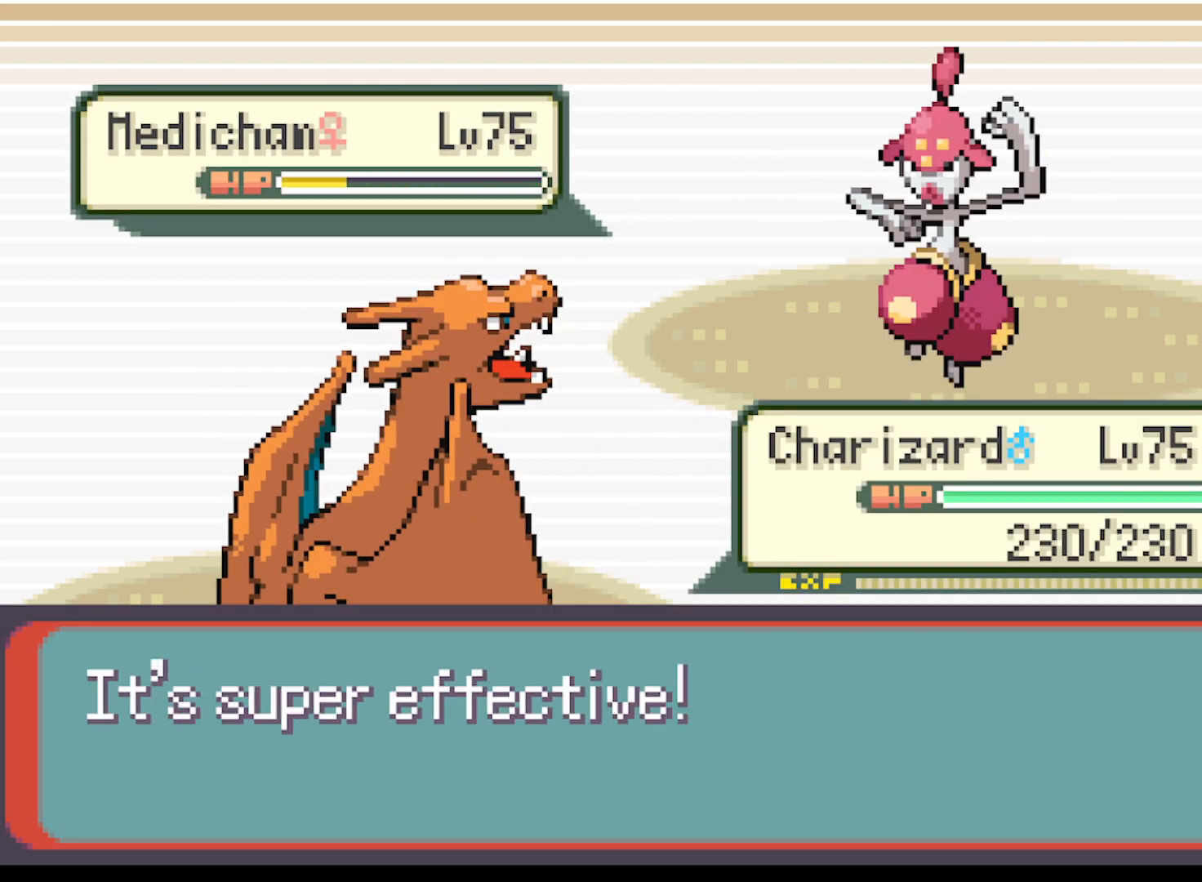
{"buttons": [], "left_stick": "center", "events": [[209, "B", "down"], [292, "B", "up"]]}
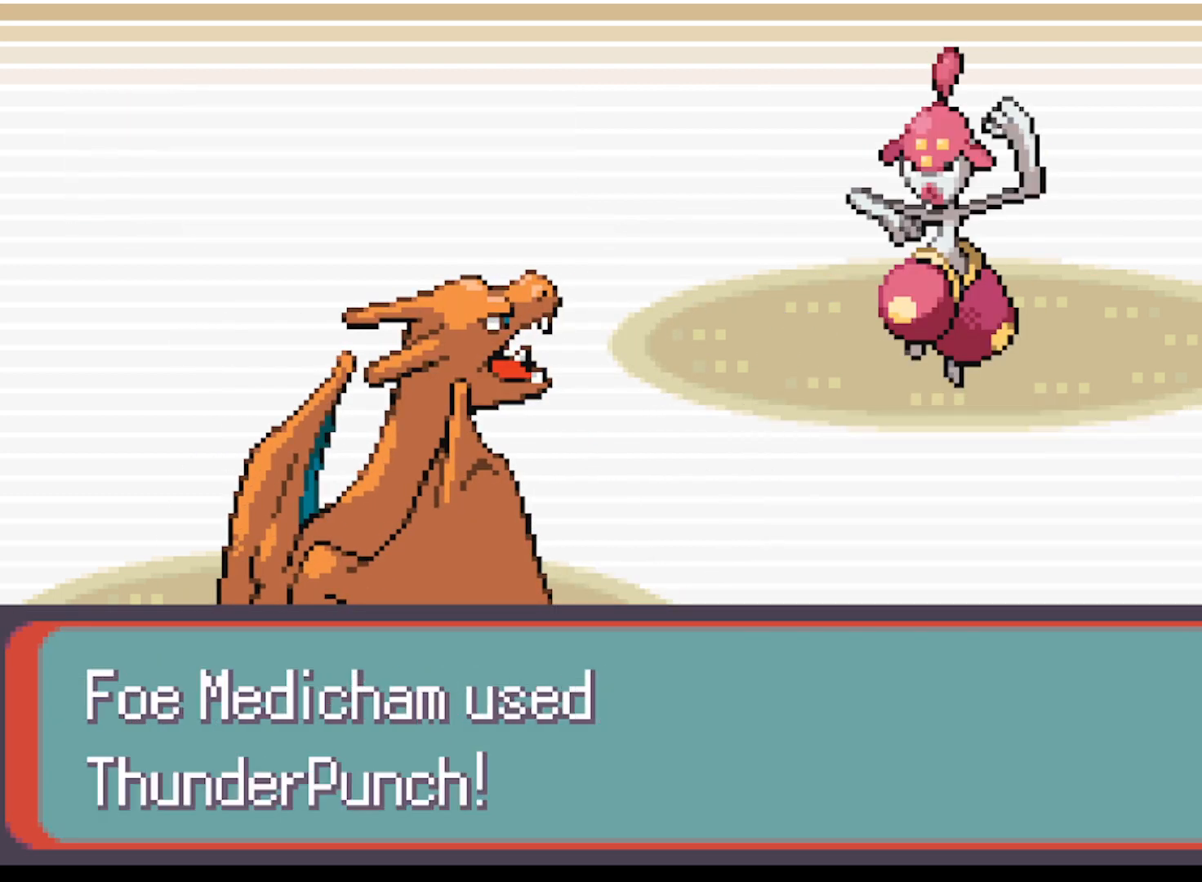
{"buttons": [], "left_stick": "center", "events": []}
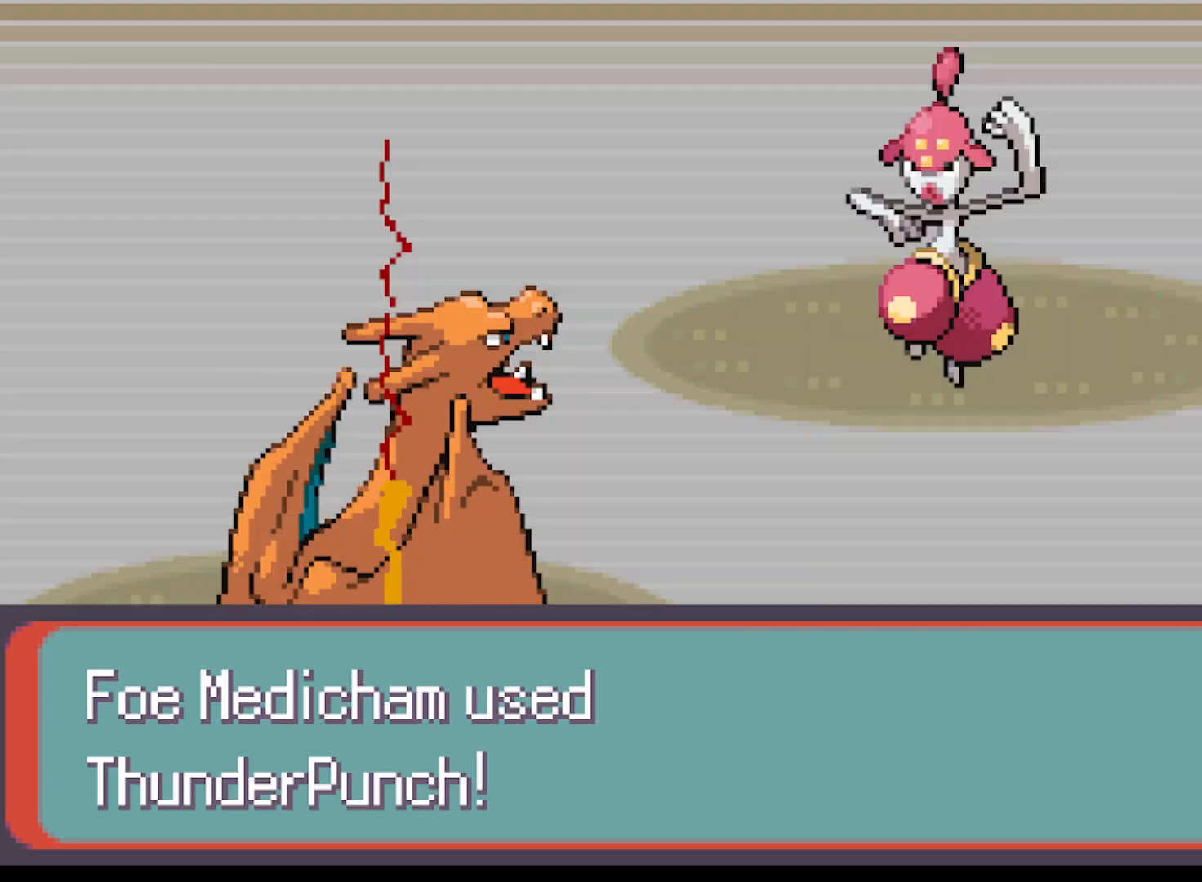
{"buttons": [], "left_stick": "center", "events": []}
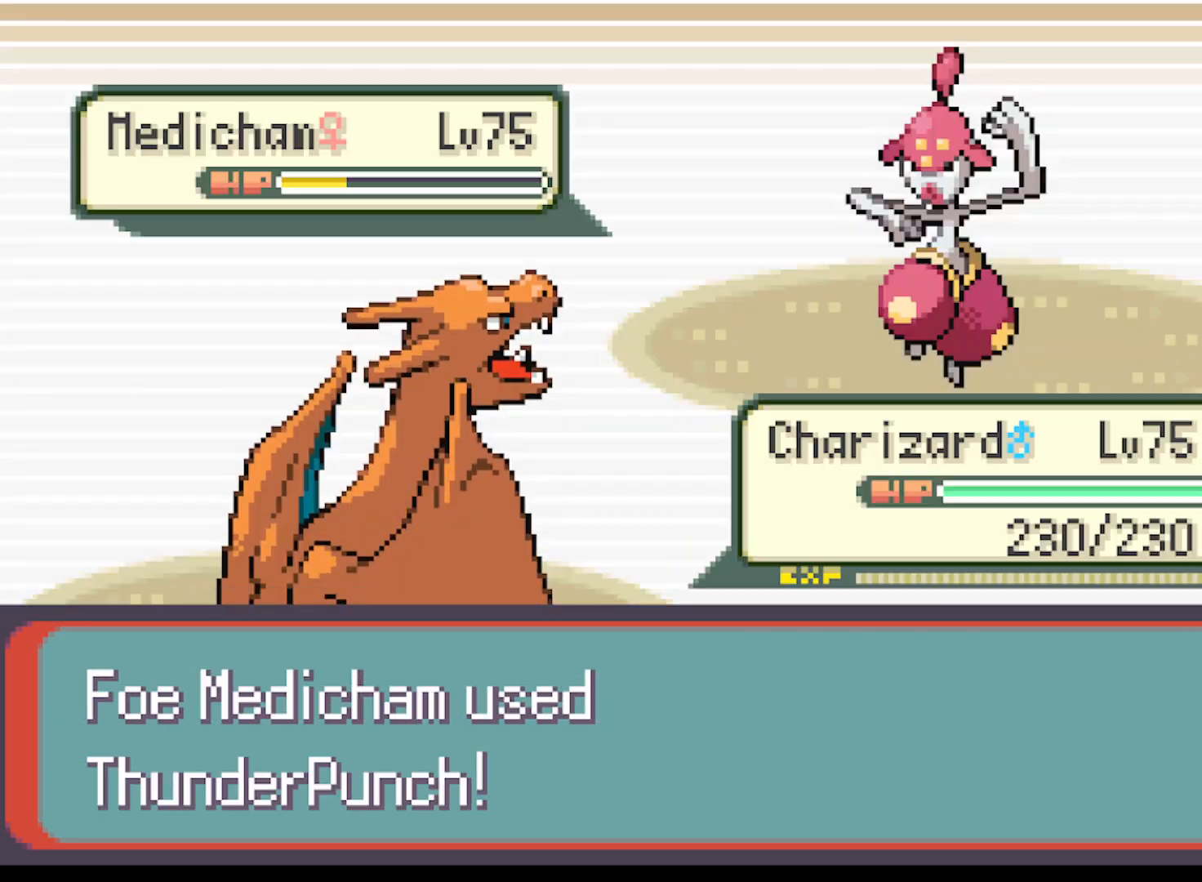
{"buttons": [], "left_stick": "center", "events": []}